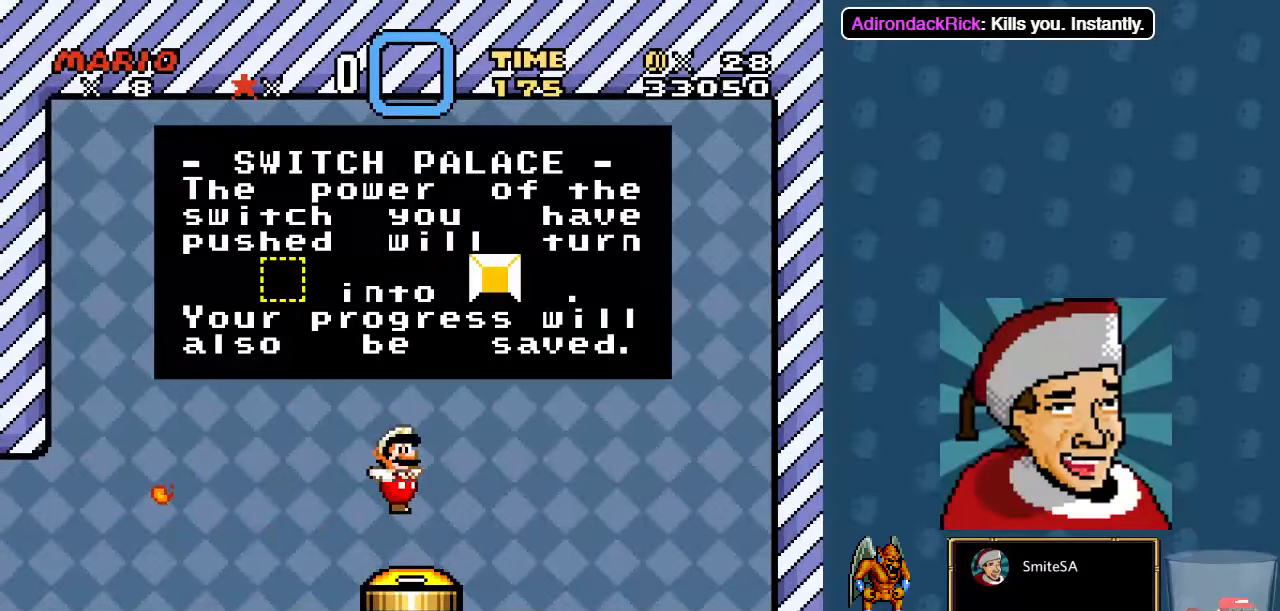
Gameplay with a controller (Xbox layout); each line is a JSON object with the inputs held at the frame after it. "events" lists button and stick changes between this image and that frame as [ms after this image, input, new state], when the widget could be followed in between. Not read: SHARE.
{"buttons": ["B"], "left_stick": "center", "right_stick": "center", "events": [[300, "B", "down"]]}
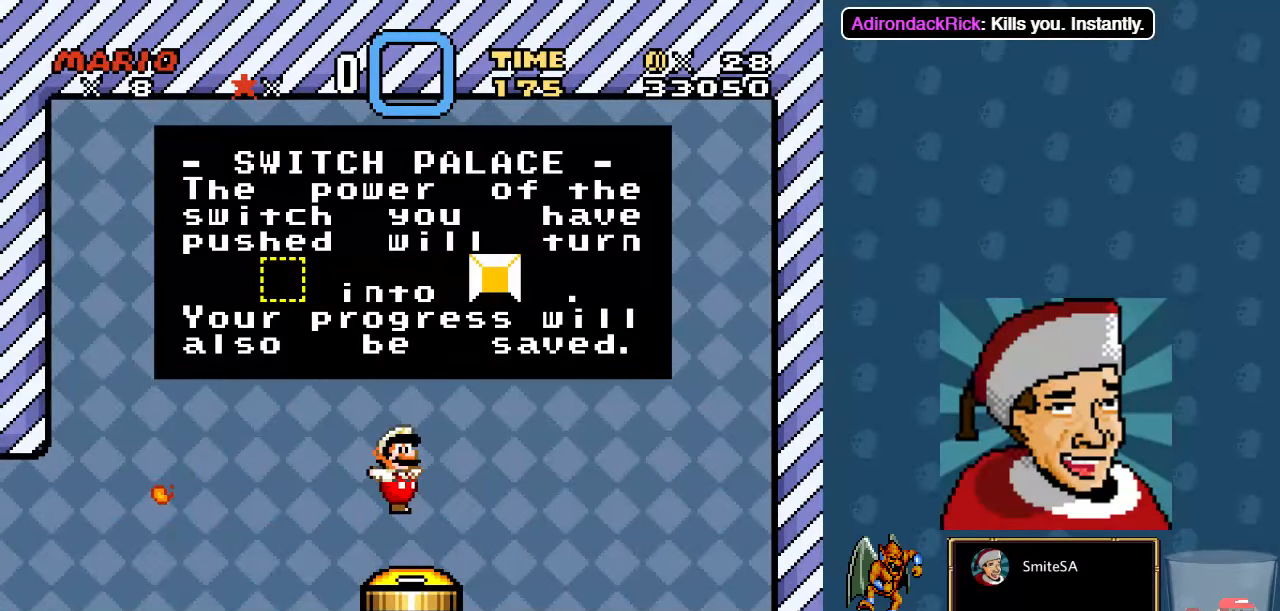
{"buttons": ["B"], "left_stick": "center", "right_stick": "center", "events": [[116, "B", "up"], [316, "B", "down"]]}
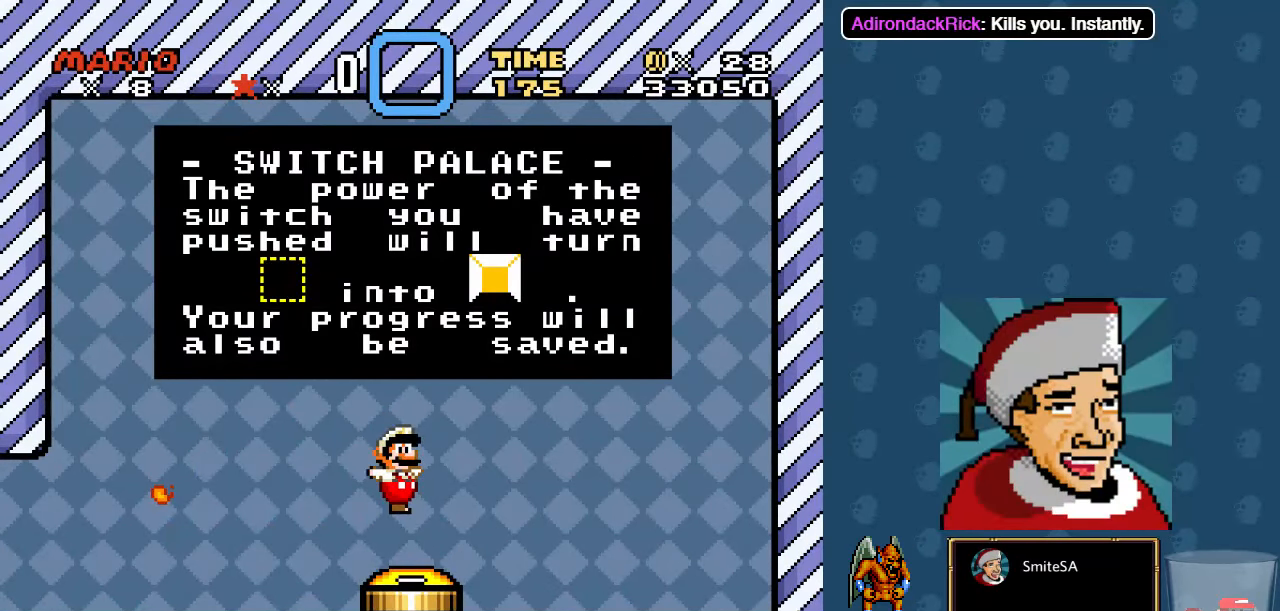
{"buttons": ["B"], "left_stick": "center", "right_stick": "center", "events": []}
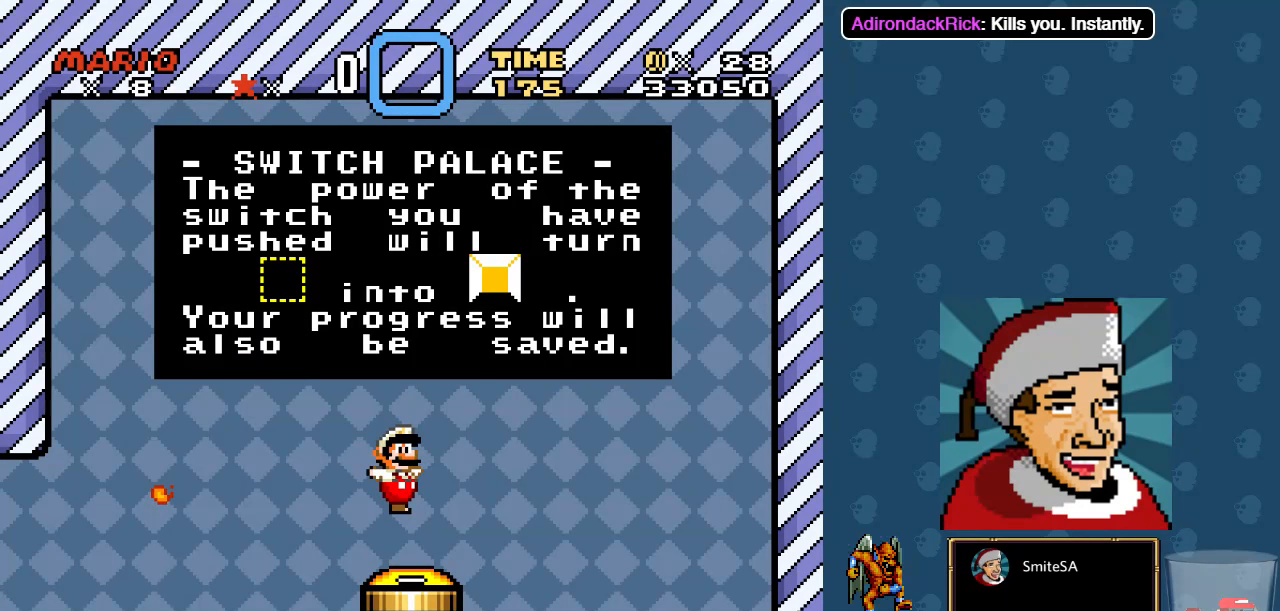
{"buttons": [], "left_stick": "center", "right_stick": "center", "events": [[83, "B", "up"]]}
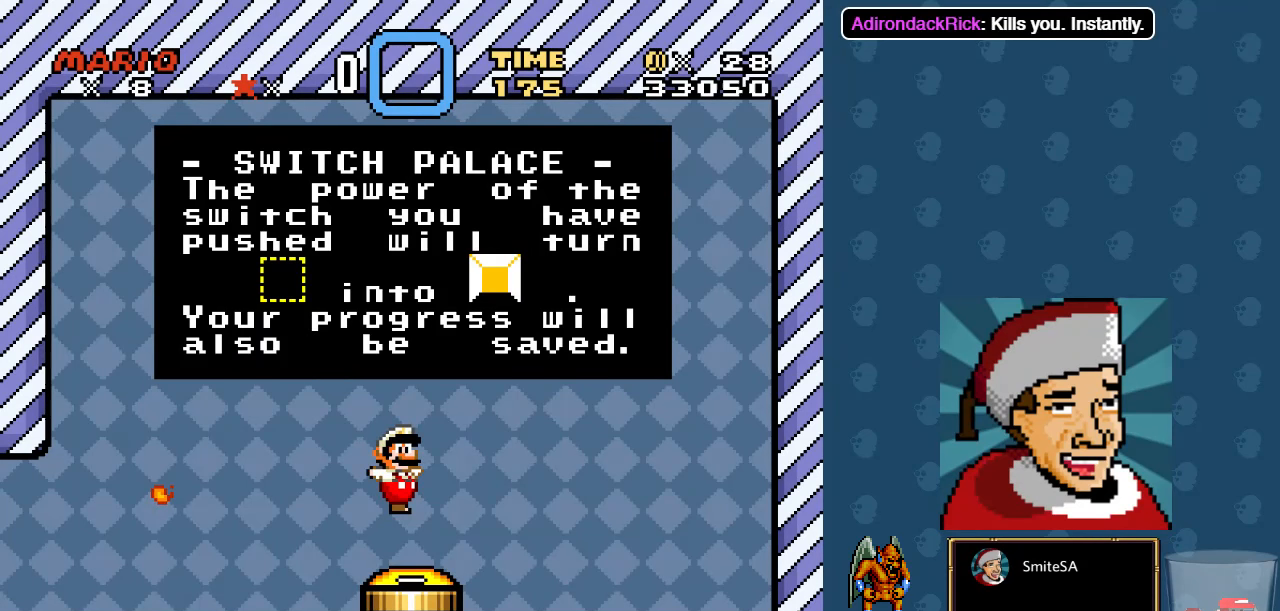
{"buttons": [], "left_stick": "center", "right_stick": "center", "events": []}
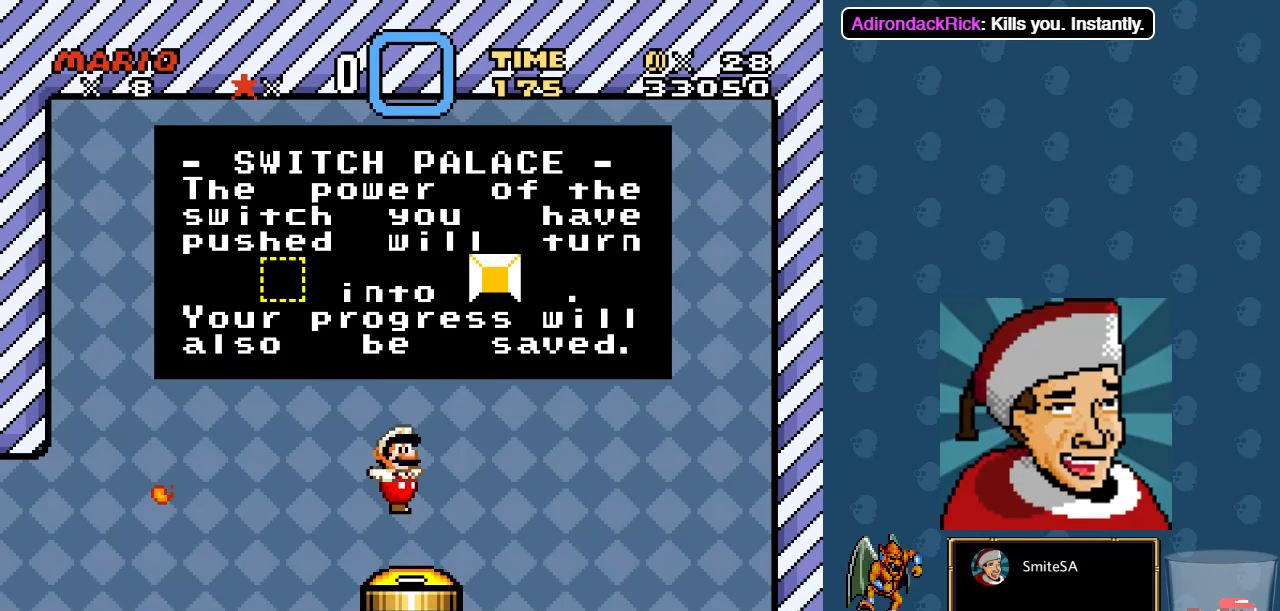
{"buttons": [], "left_stick": "center", "right_stick": "center", "events": []}
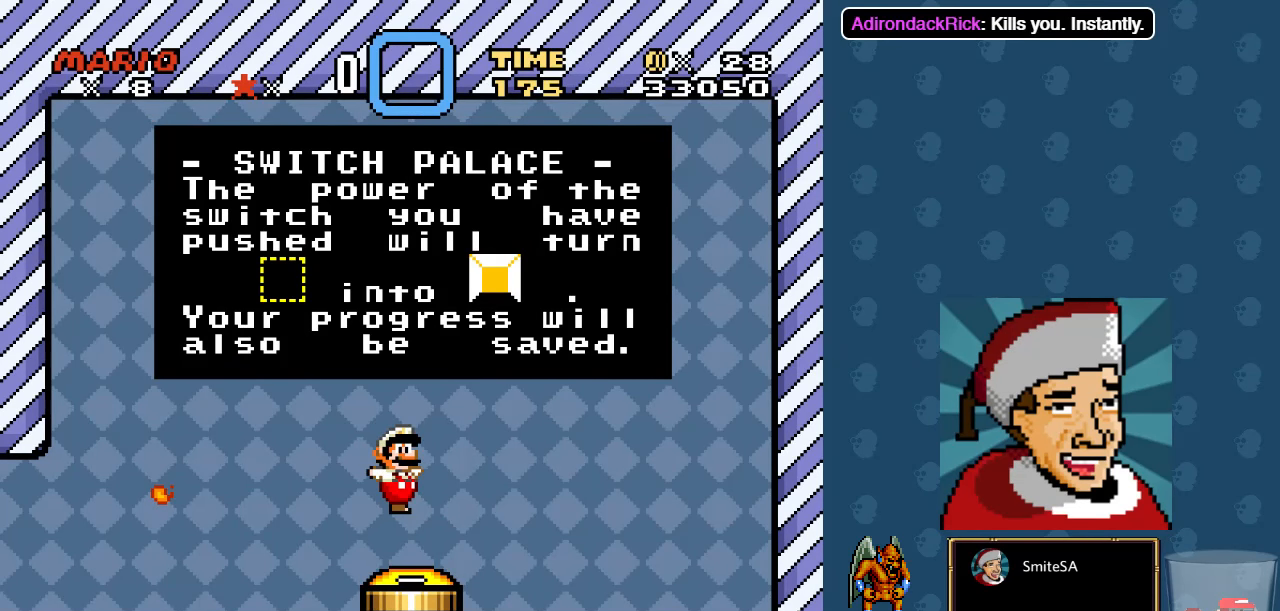
{"buttons": [], "left_stick": "center", "right_stick": "center", "events": [[300, "B", "down"], [467, "B", "up"]]}
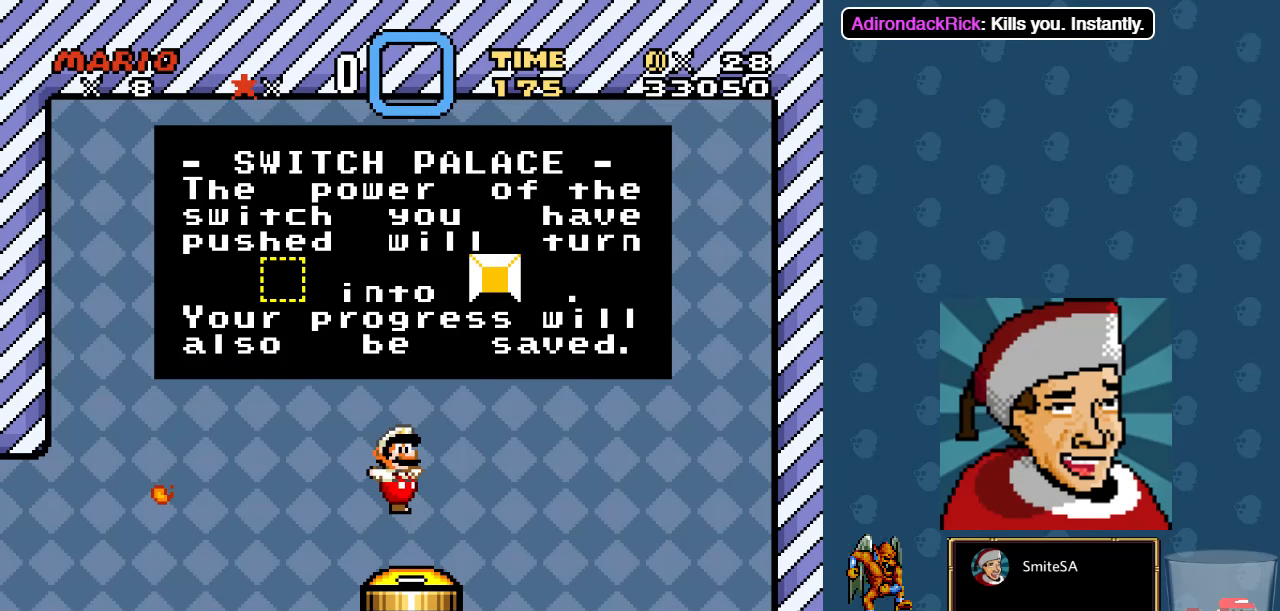
{"buttons": ["B"], "left_stick": "center", "right_stick": "center", "events": [[183, "B", "down"], [317, "B", "up"], [483, "B", "down"]]}
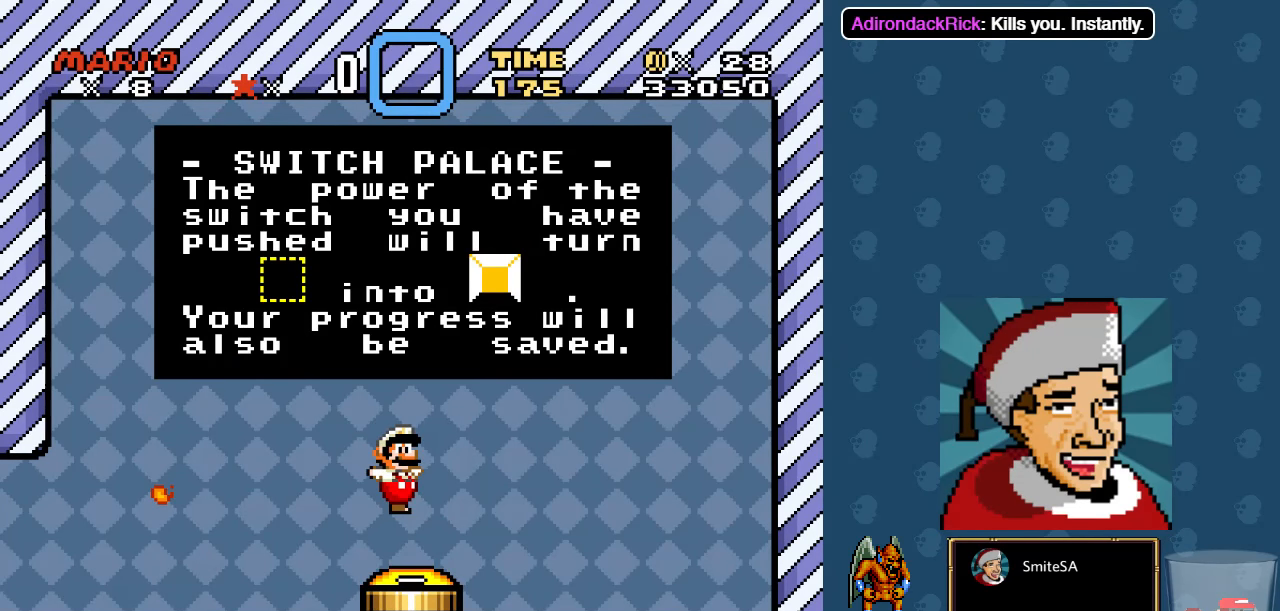
{"buttons": ["B"], "left_stick": "center", "right_stick": "center", "events": [[283, "B", "up"], [417, "B", "down"]]}
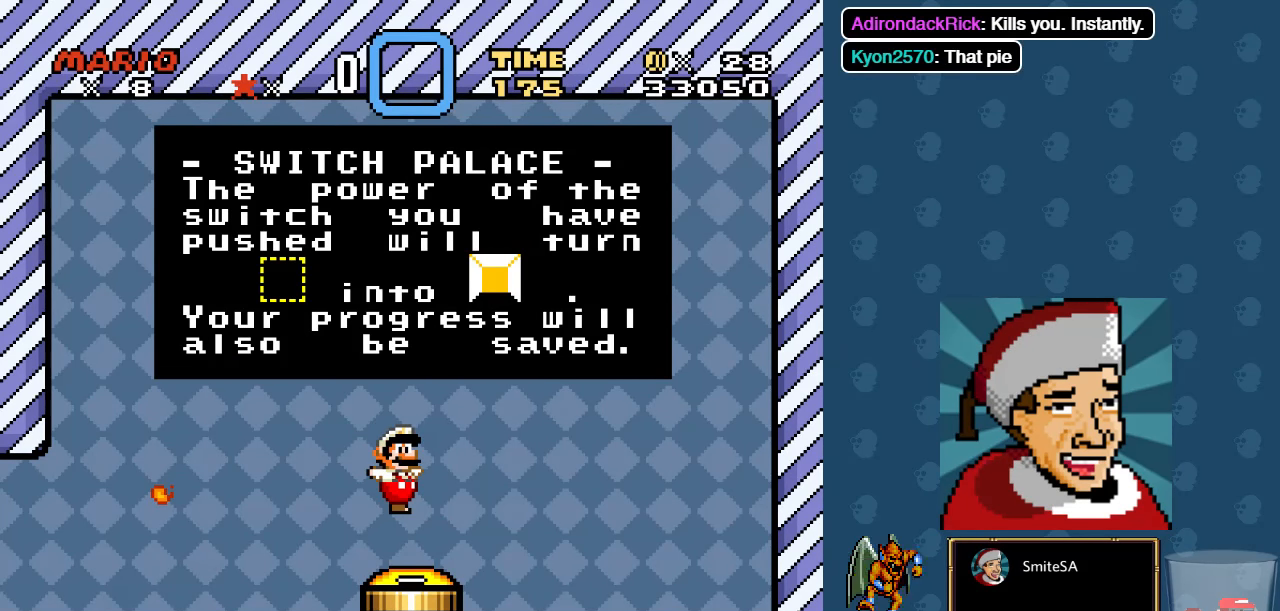
{"buttons": [], "left_stick": "center", "right_stick": "center", "events": [[150, "B", "up"], [317, "B", "down"], [483, "B", "up"]]}
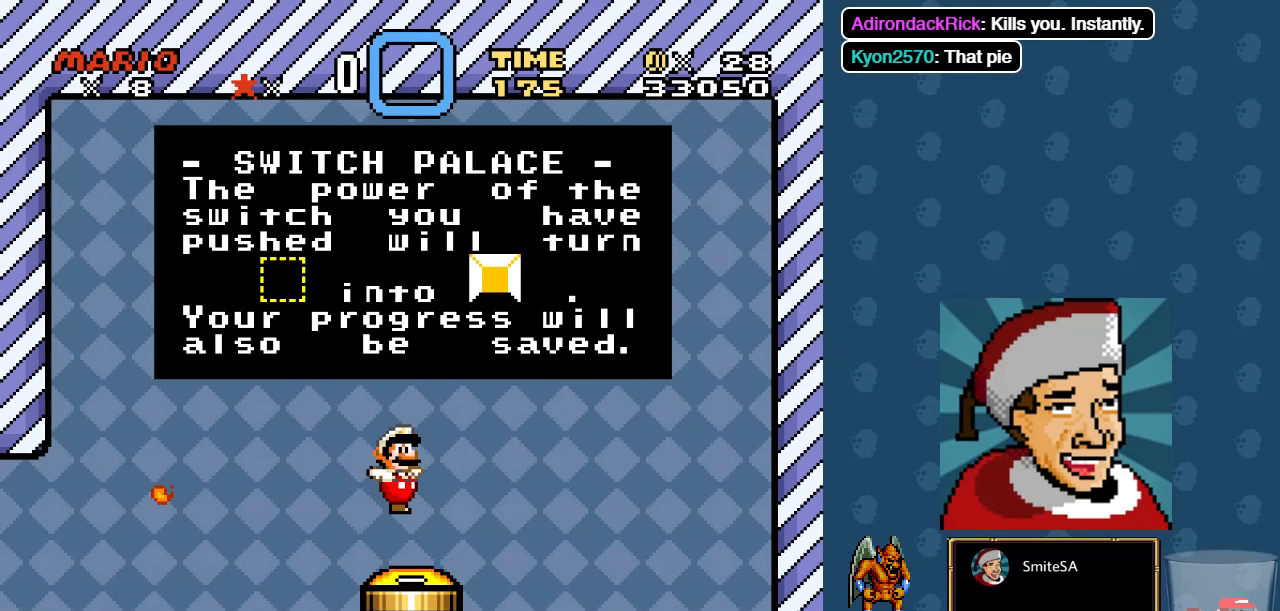
{"buttons": ["A"], "left_stick": "center", "right_stick": "center", "events": [[250, "A", "down"]]}
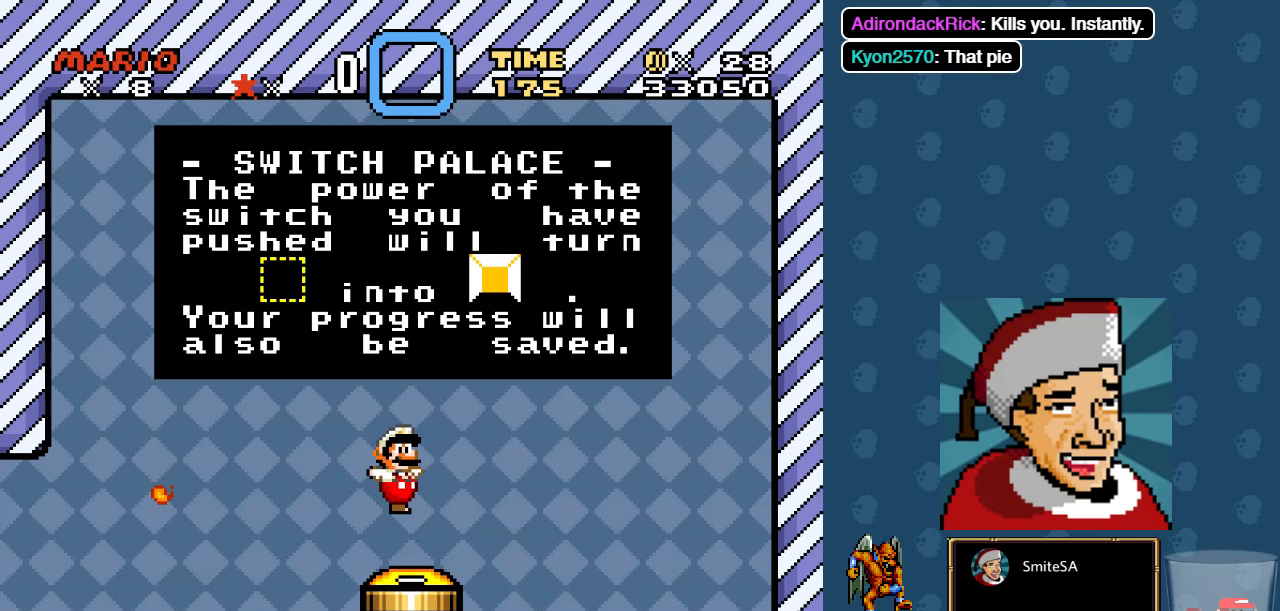
{"buttons": ["Y"], "left_stick": "center", "right_stick": "center", "events": [[100, "A", "up"], [367, "Y", "down"]]}
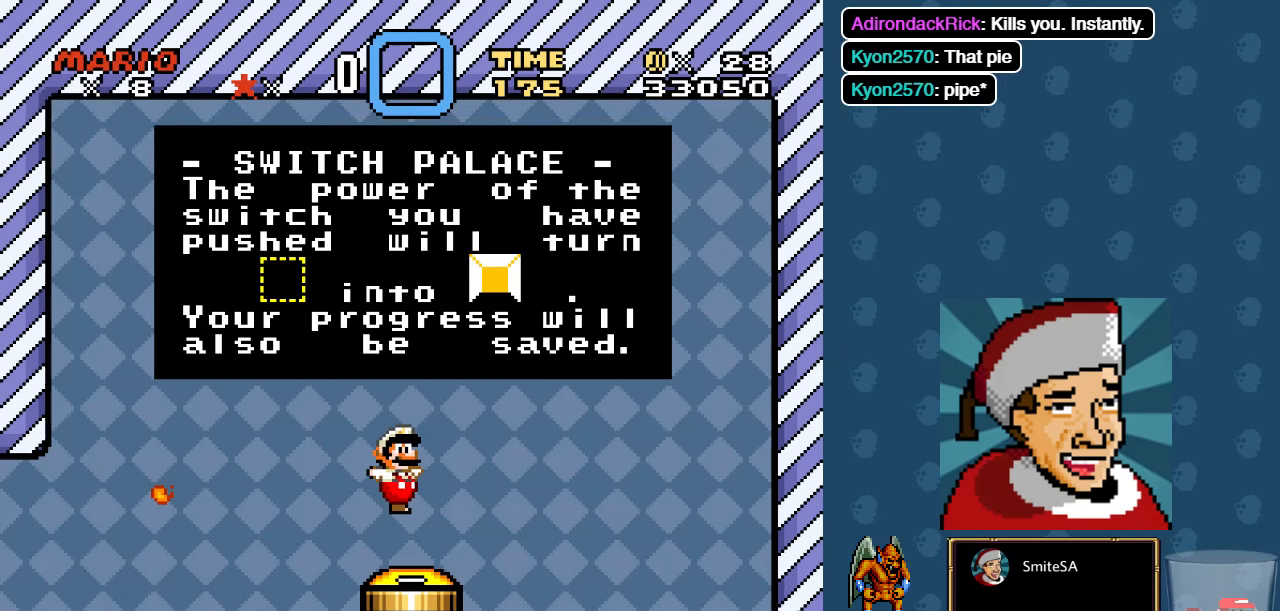
{"buttons": [], "left_stick": "center", "right_stick": "center", "events": [[33, "Y", "up"]]}
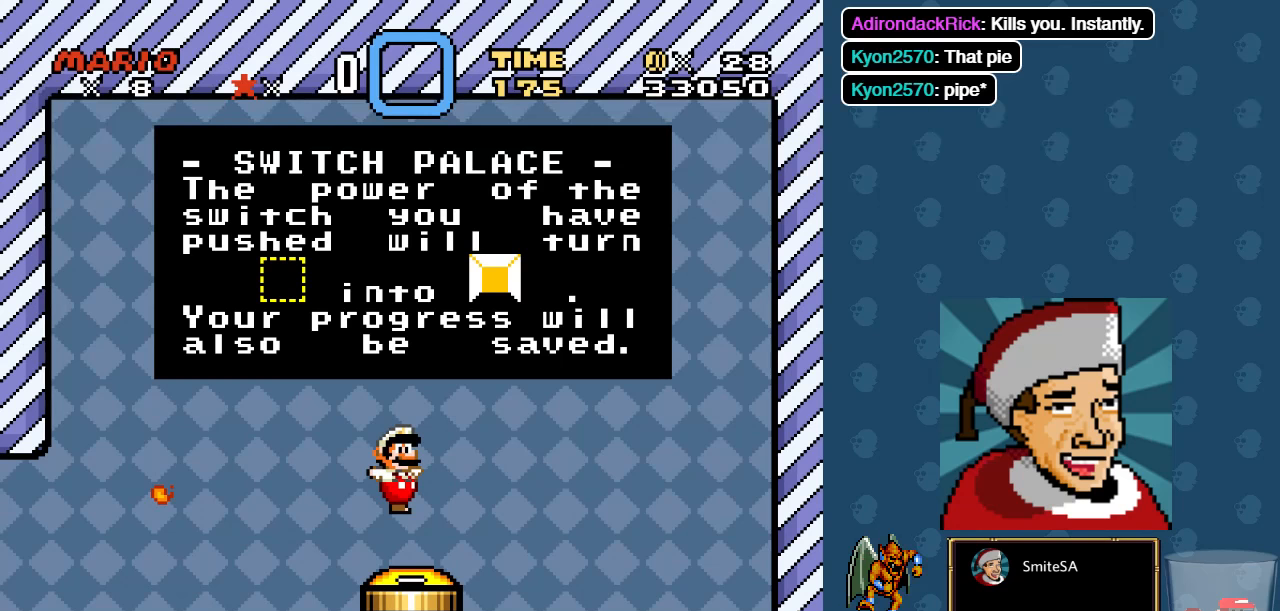
{"buttons": [], "left_stick": "center", "right_stick": "center", "events": [[267, "X", "down"], [484, "X", "up"]]}
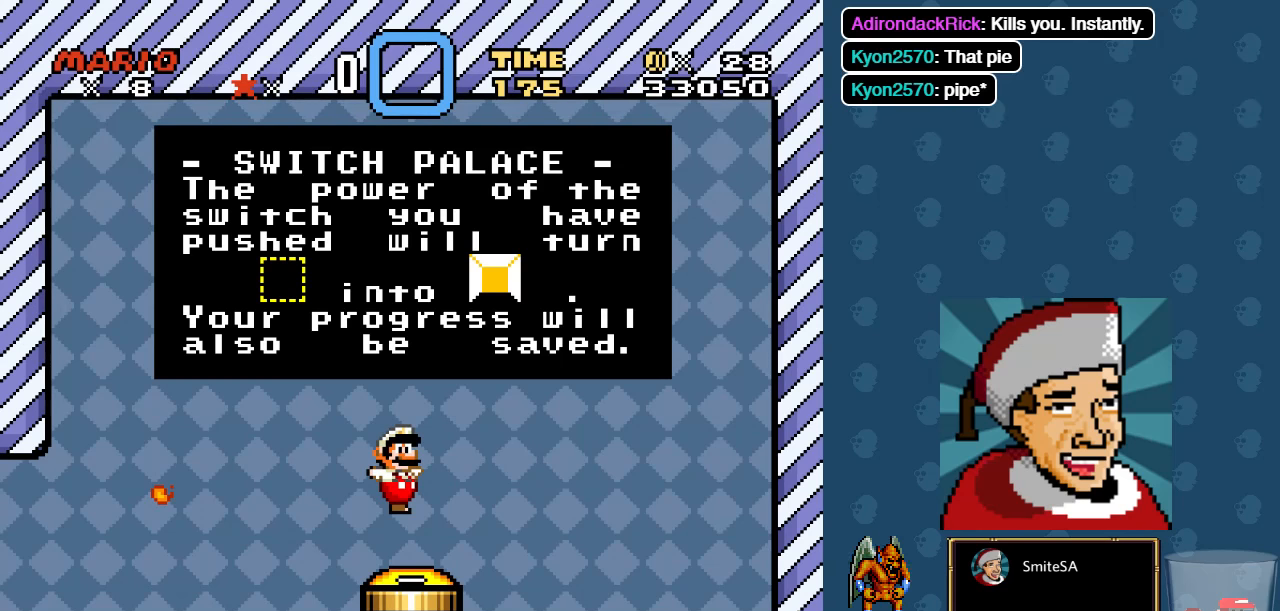
{"buttons": [], "left_stick": "center", "right_stick": "center", "events": []}
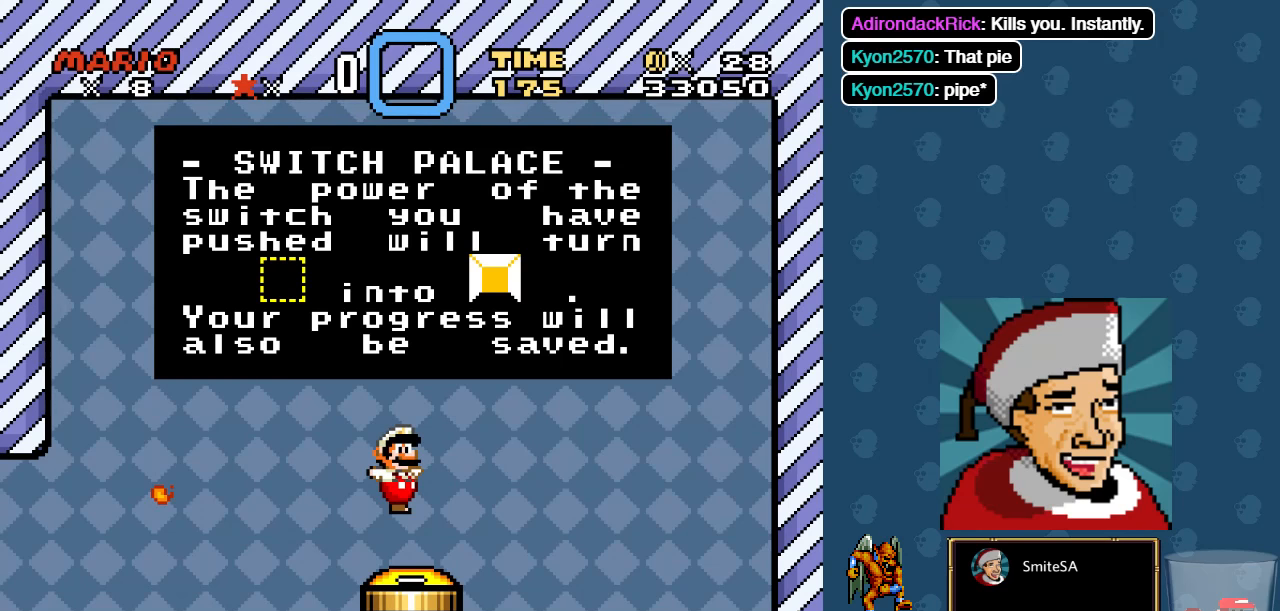
{"buttons": [], "left_stick": "center", "right_stick": "center", "events": []}
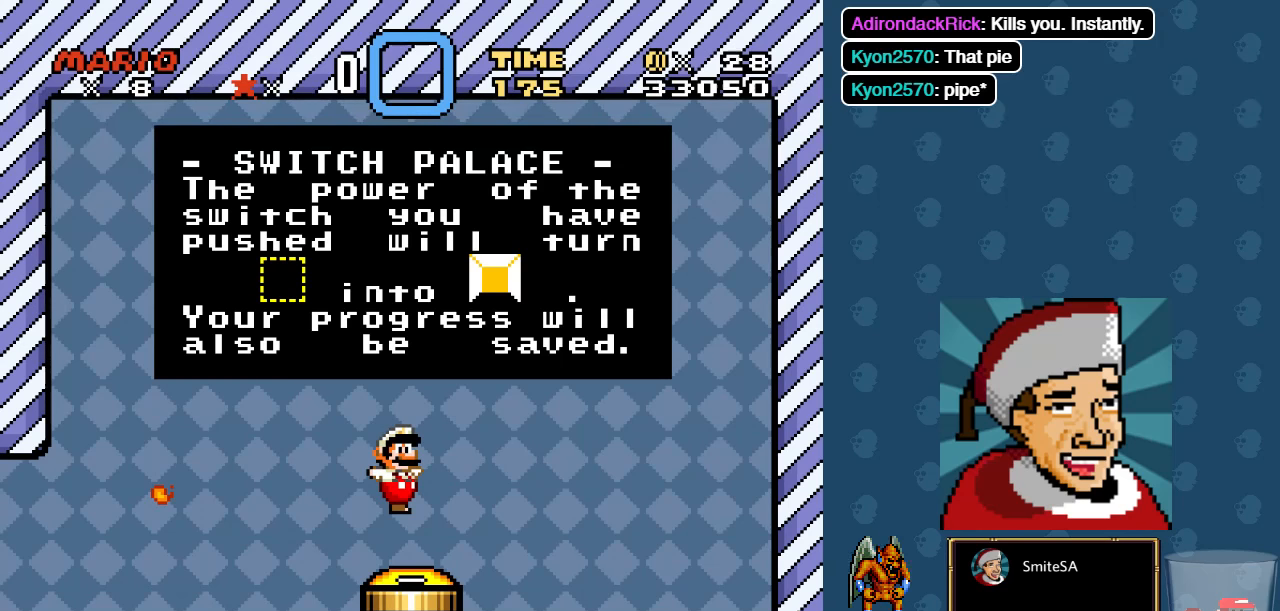
{"buttons": [], "left_stick": "center", "right_stick": "center", "events": []}
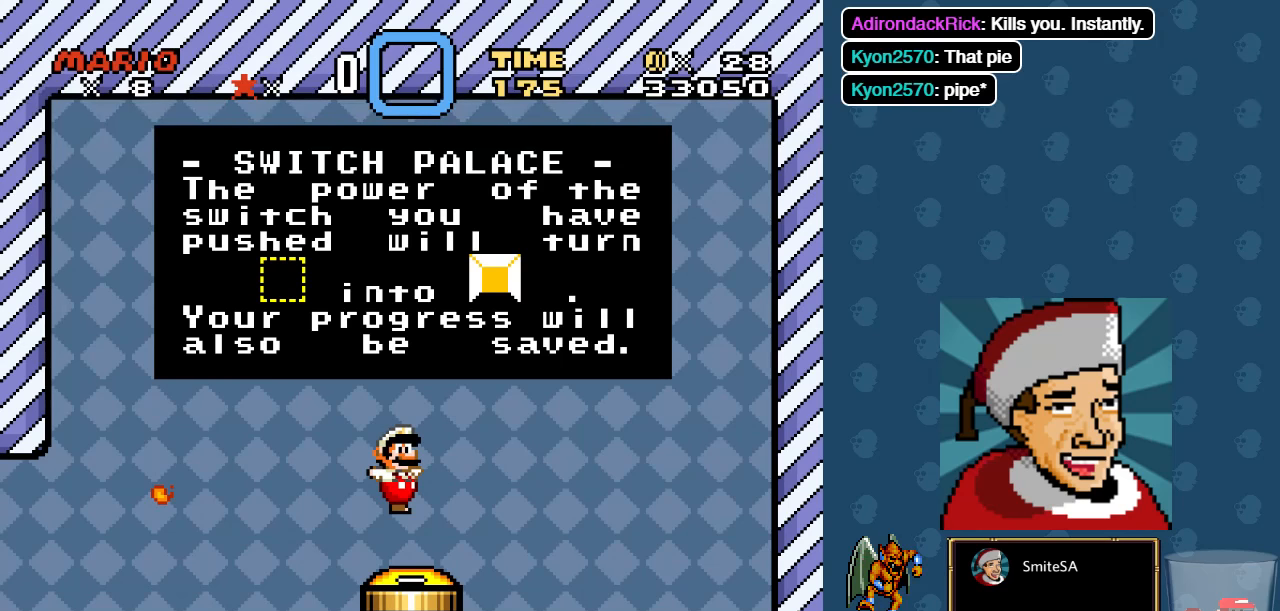
{"buttons": [], "left_stick": "center", "right_stick": "center", "events": []}
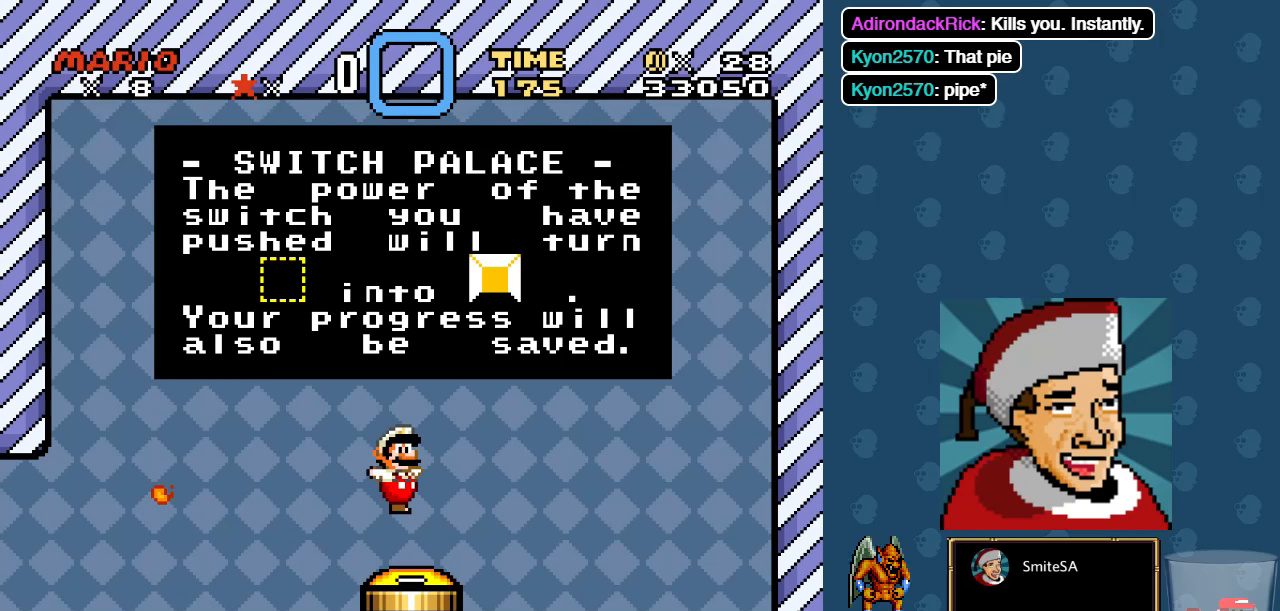
{"buttons": [], "left_stick": "center", "right_stick": "center", "events": []}
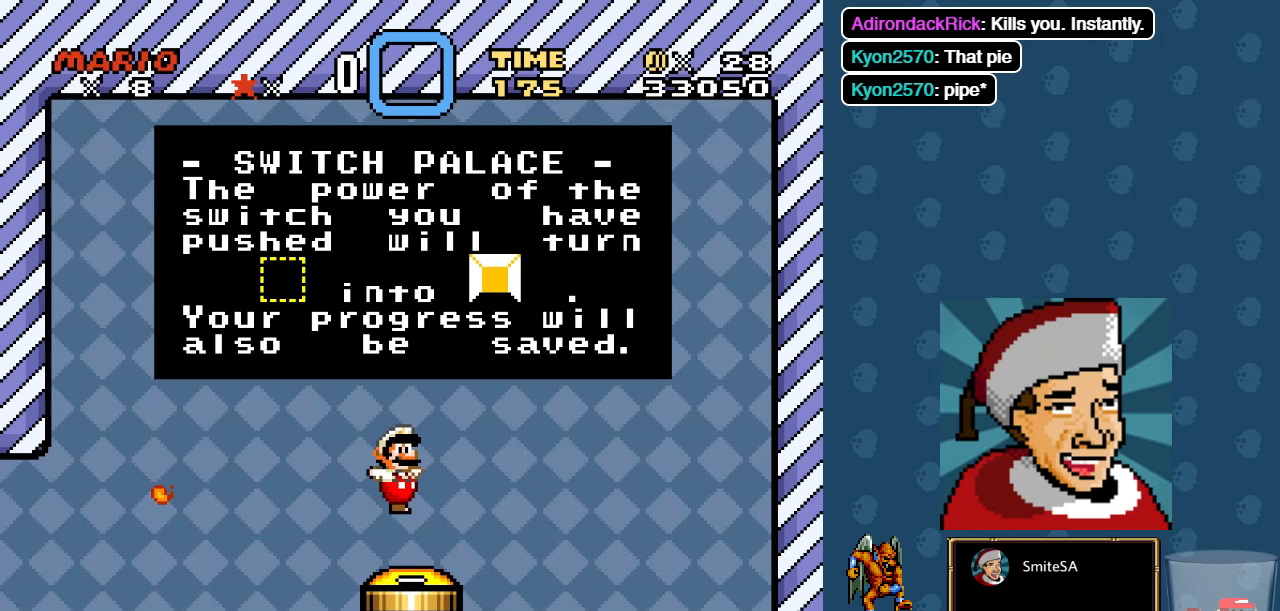
{"buttons": ["B"], "left_stick": "center", "right_stick": "center", "events": [[500, "B", "down"]]}
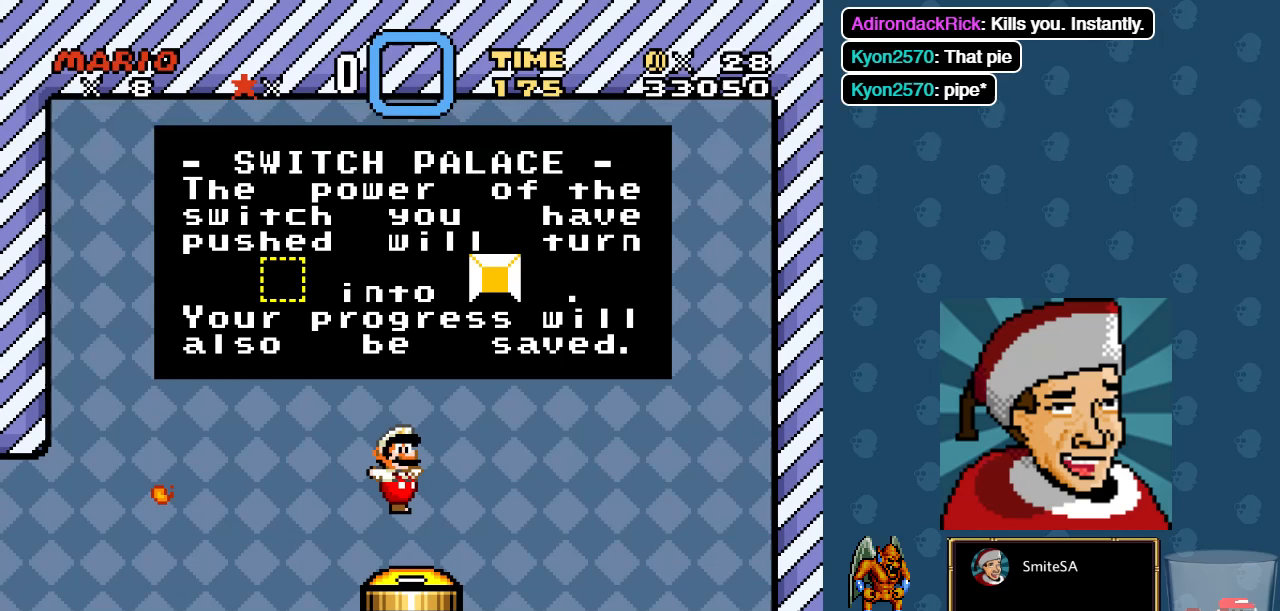
{"buttons": [], "left_stick": "center", "right_stick": "center", "events": [[184, "B", "up"]]}